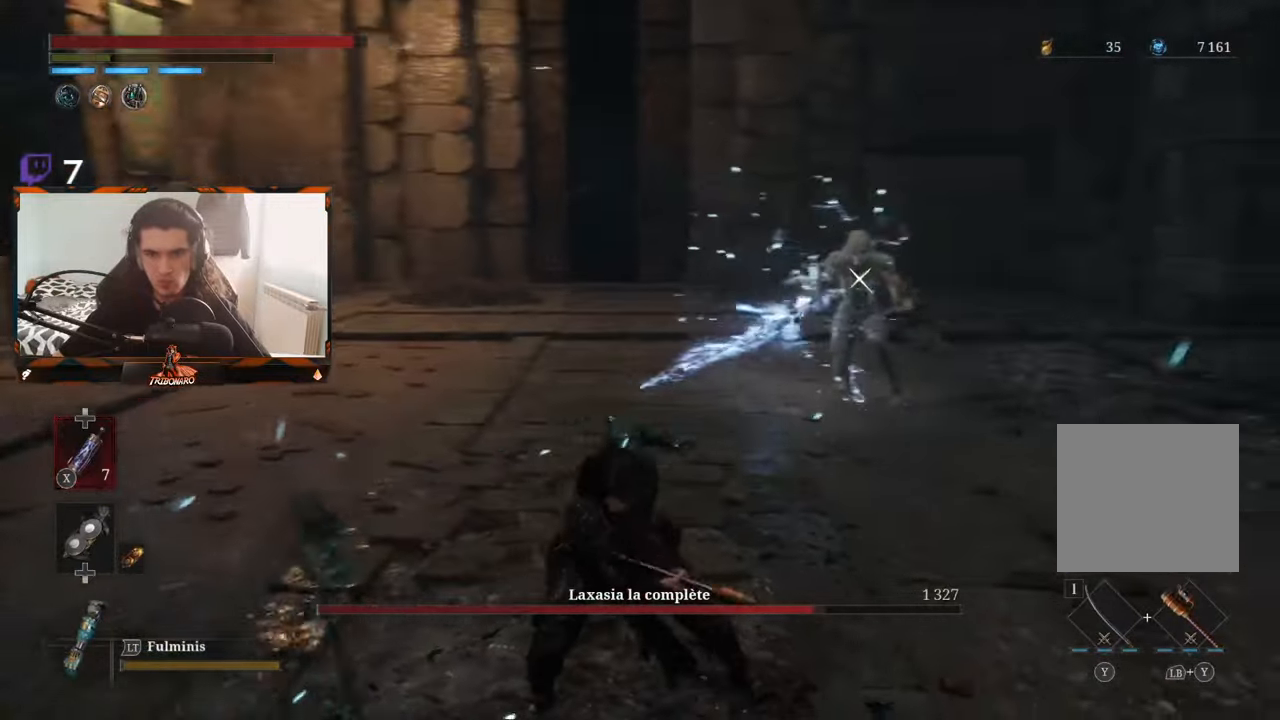
Gameplay with a controller (Xbox layout); each line is a JSON object with the inputs held at the frame after it (dt_ms = milliseconds from this image to that frame). "events" lists button and stick changes between this image and that frame as [ms after this image, input, new state], when the widget could be followed in between.
{"dt_ms": 500, "buttons": [], "left_stick": "up-left", "right_stick": "center", "events": [[400, "left_stick", "up-left"]]}
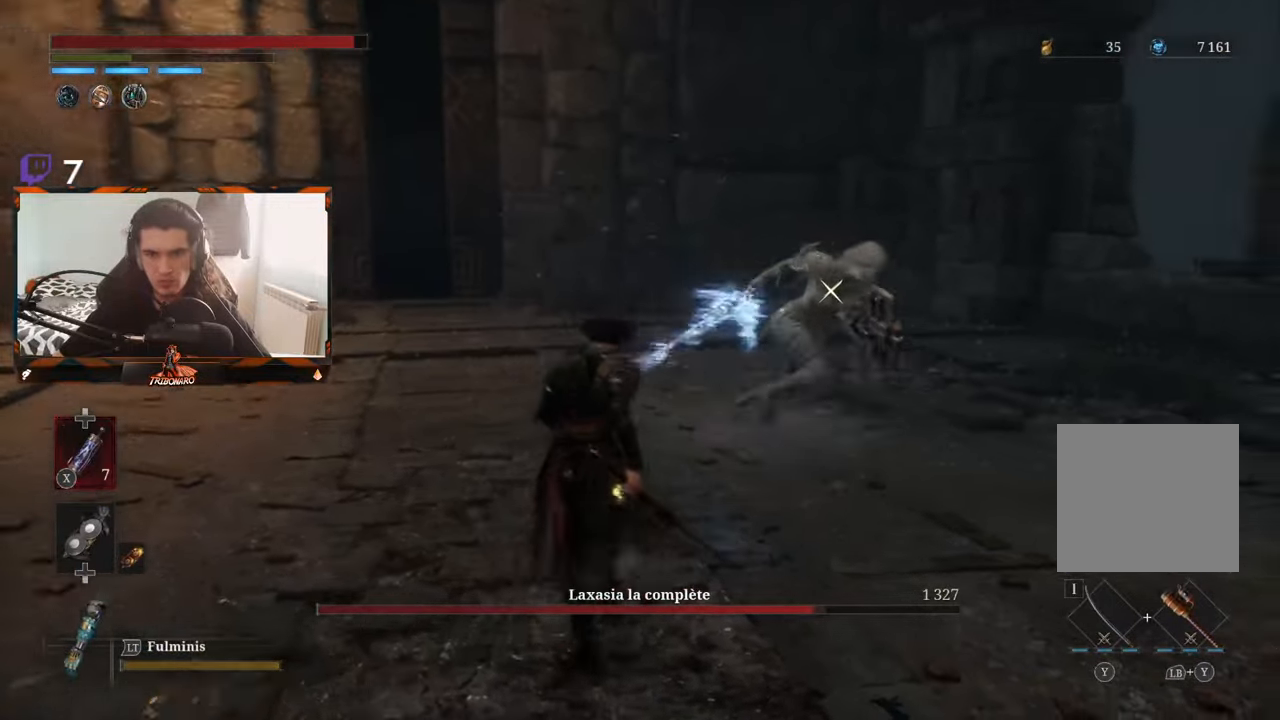
{"dt_ms": 500, "buttons": [], "left_stick": "up-left", "right_stick": "center", "events": []}
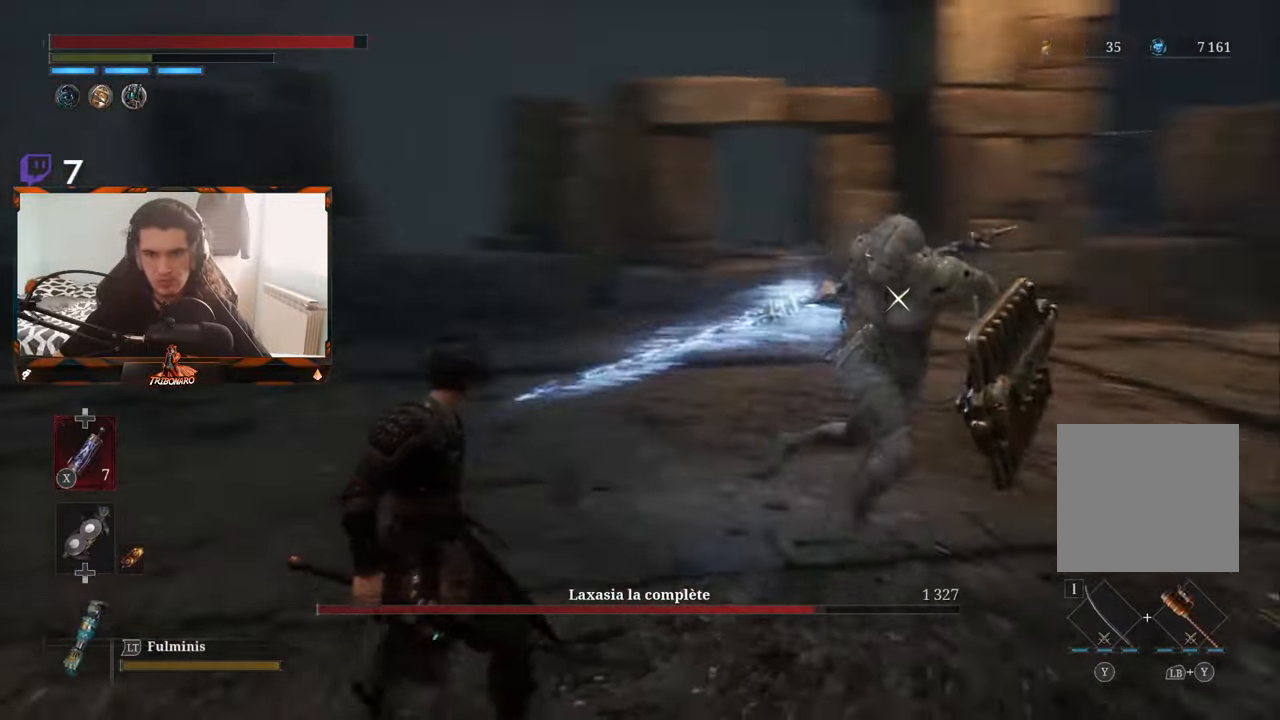
{"dt_ms": 500, "buttons": [], "left_stick": "up-left", "right_stick": "center", "events": []}
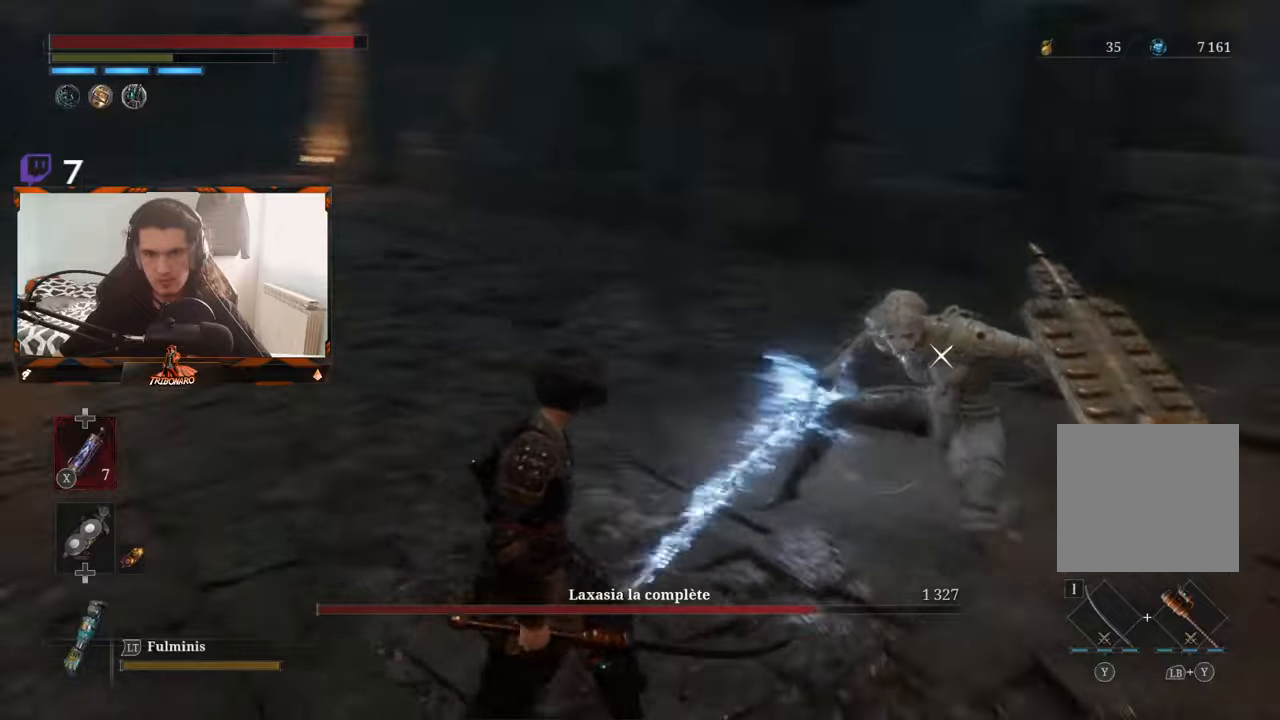
{"dt_ms": 500, "buttons": [], "left_stick": "up-left", "right_stick": "center", "events": []}
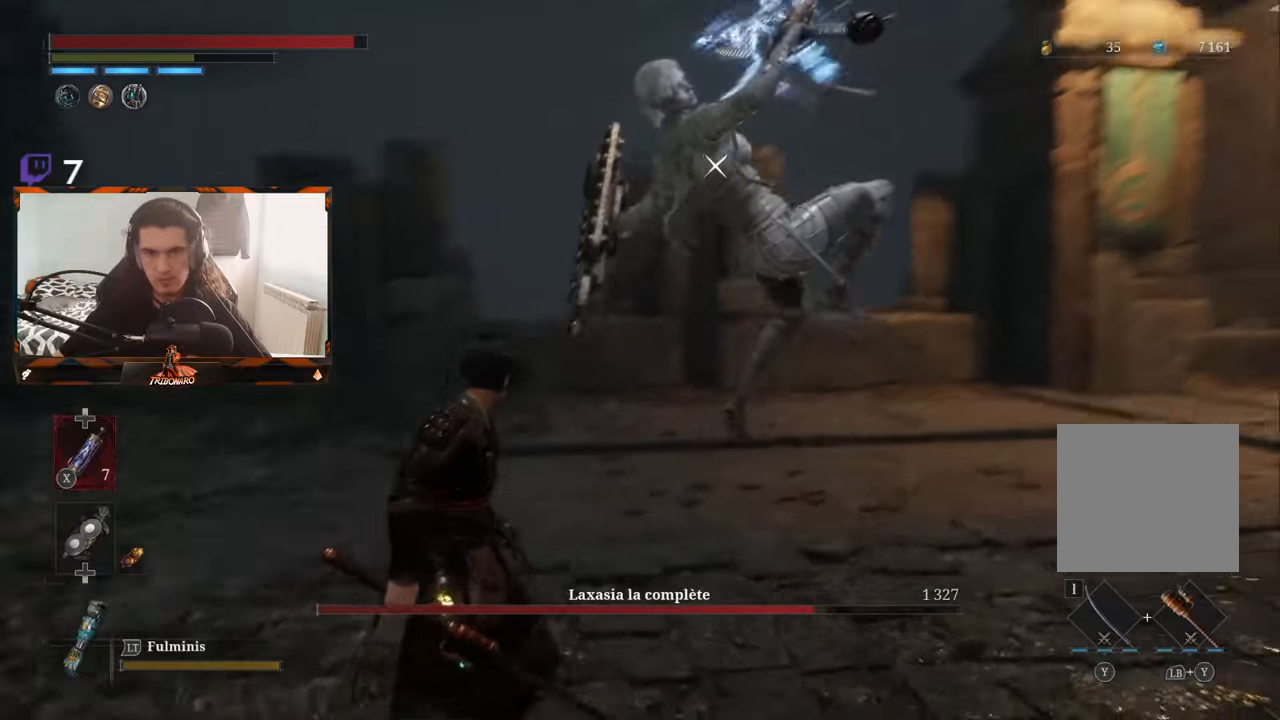
{"dt_ms": 500, "buttons": [], "left_stick": "up-left", "right_stick": "center", "events": [[333, "L1", "down"], [350, "L3", "down"], [450, "L1", "up"], [467, "L3", "up"]]}
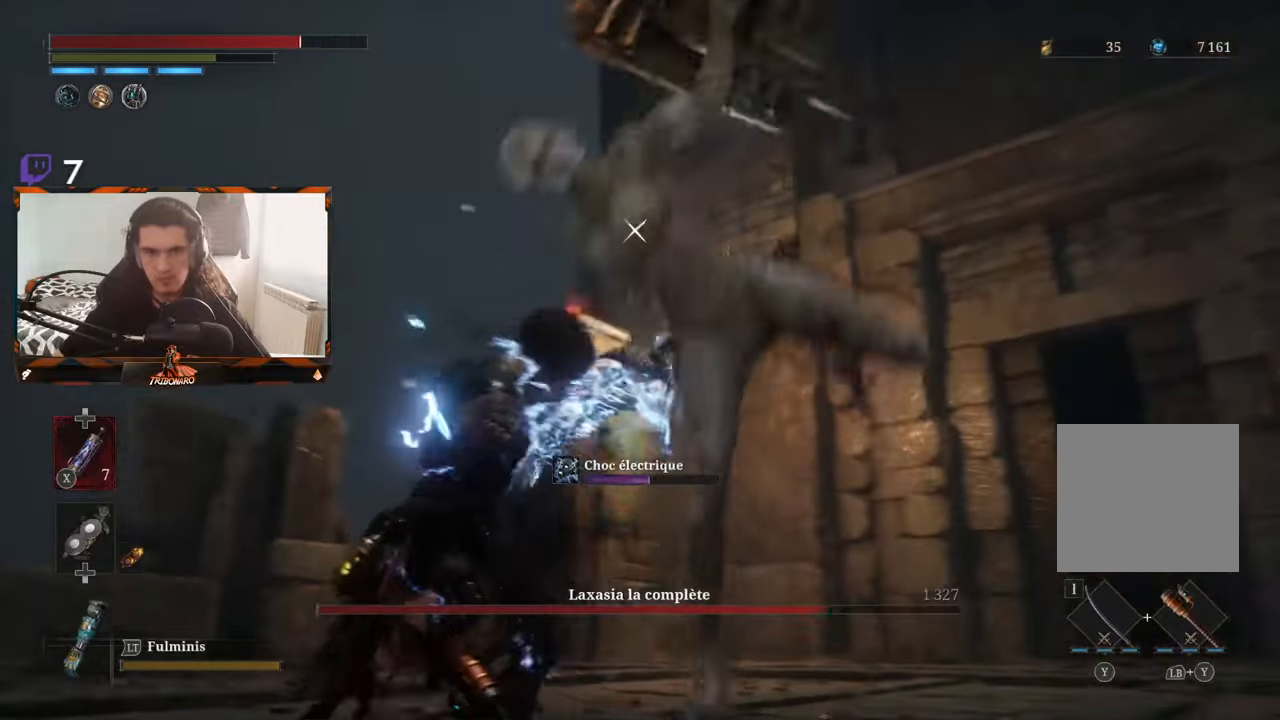
{"dt_ms": 500, "buttons": [], "left_stick": "up-left", "right_stick": "center", "events": [[217, "L1", "down"], [283, "L3", "down"], [350, "L1", "up"], [350, "L3", "up"]]}
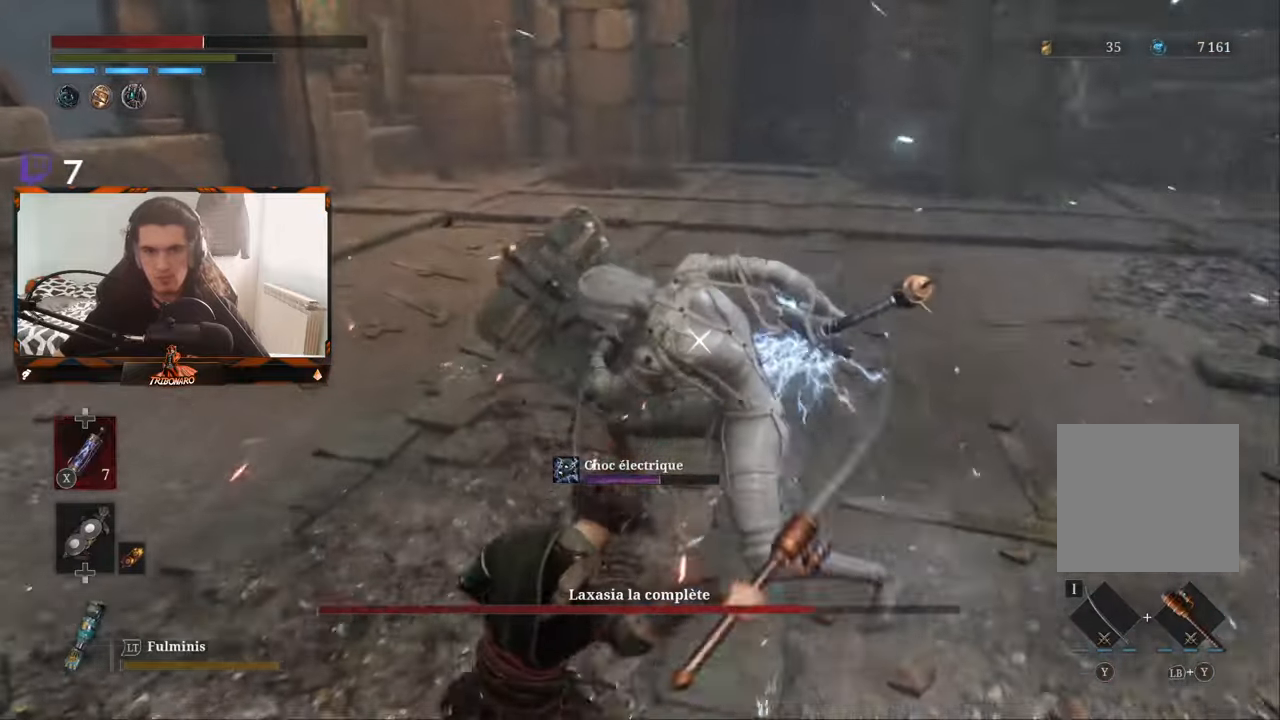
{"dt_ms": 500, "buttons": ["R1"], "left_stick": "up", "right_stick": "center", "events": [[33, "left_stick", "up"], [200, "R1", "down"], [283, "R1", "up"], [333, "R1", "down"], [417, "R1", "up"], [500, "R1", "down"]]}
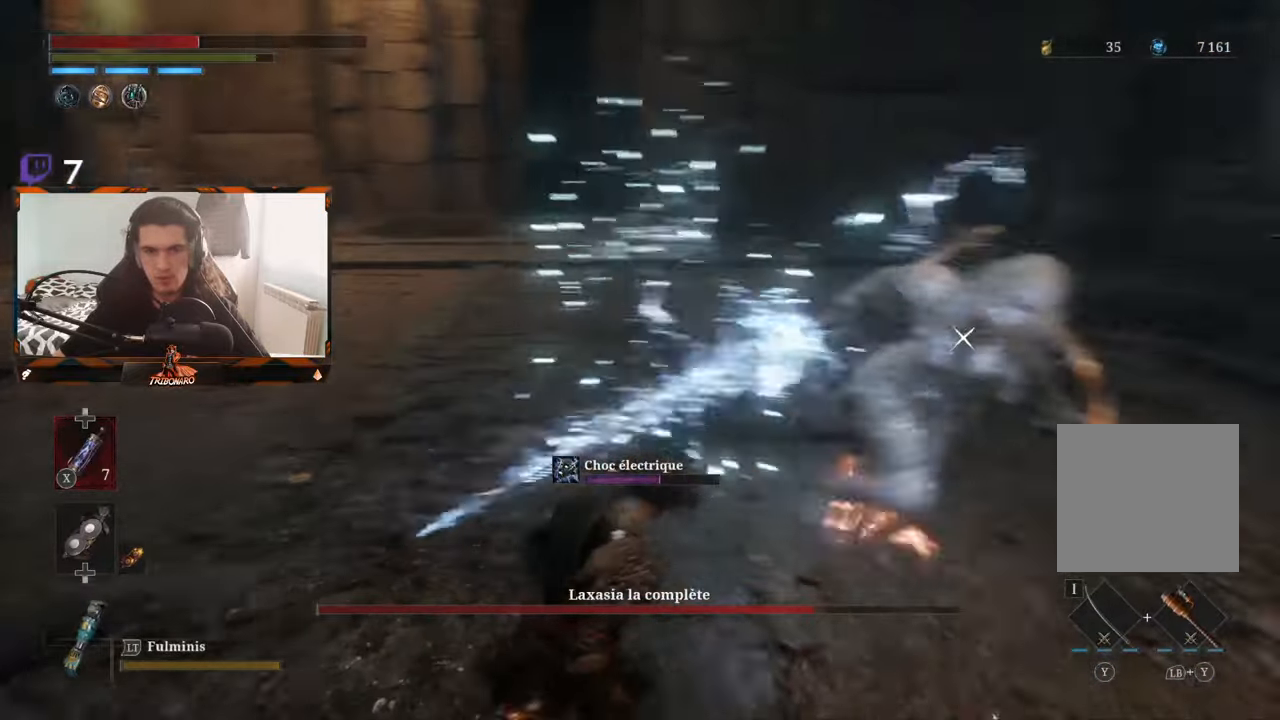
{"dt_ms": 500, "buttons": [], "left_stick": "up-left", "right_stick": "center", "events": [[83, "R1", "up"], [333, "left_stick", "up-left"]]}
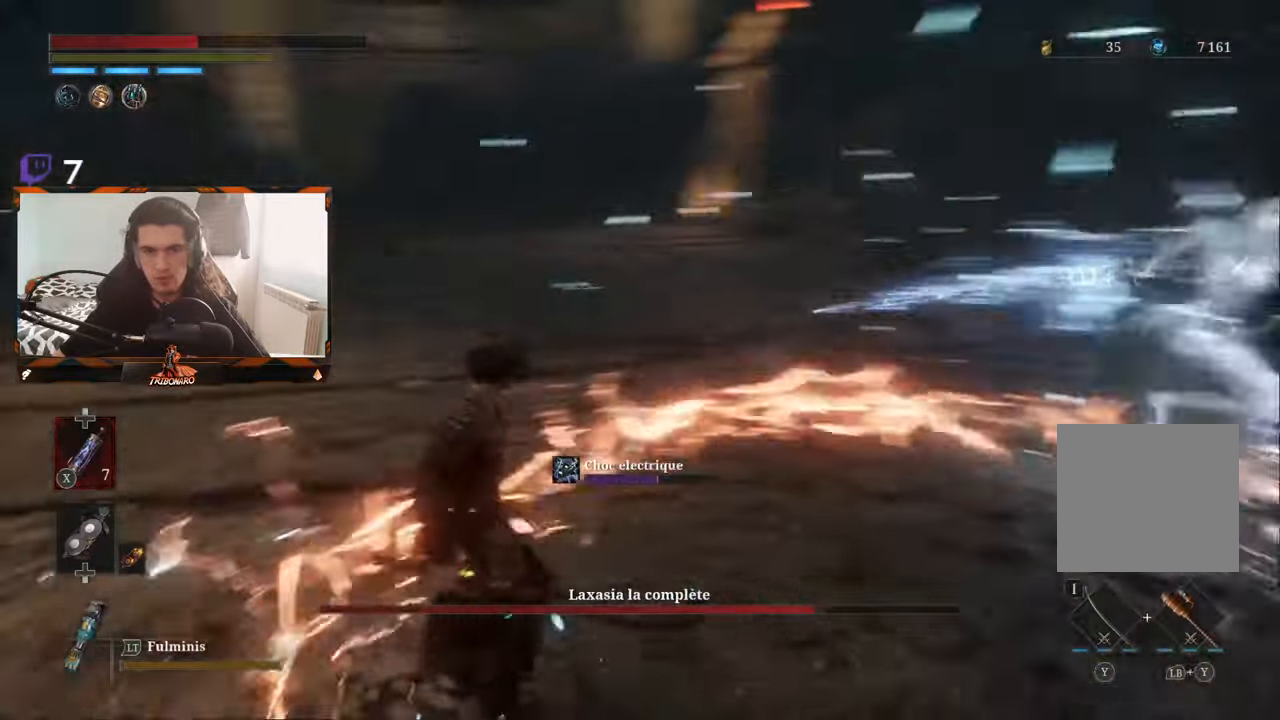
{"dt_ms": 500, "buttons": [], "left_stick": "up-left", "right_stick": "center", "events": [[267, "X", "down"], [317, "X", "up"]]}
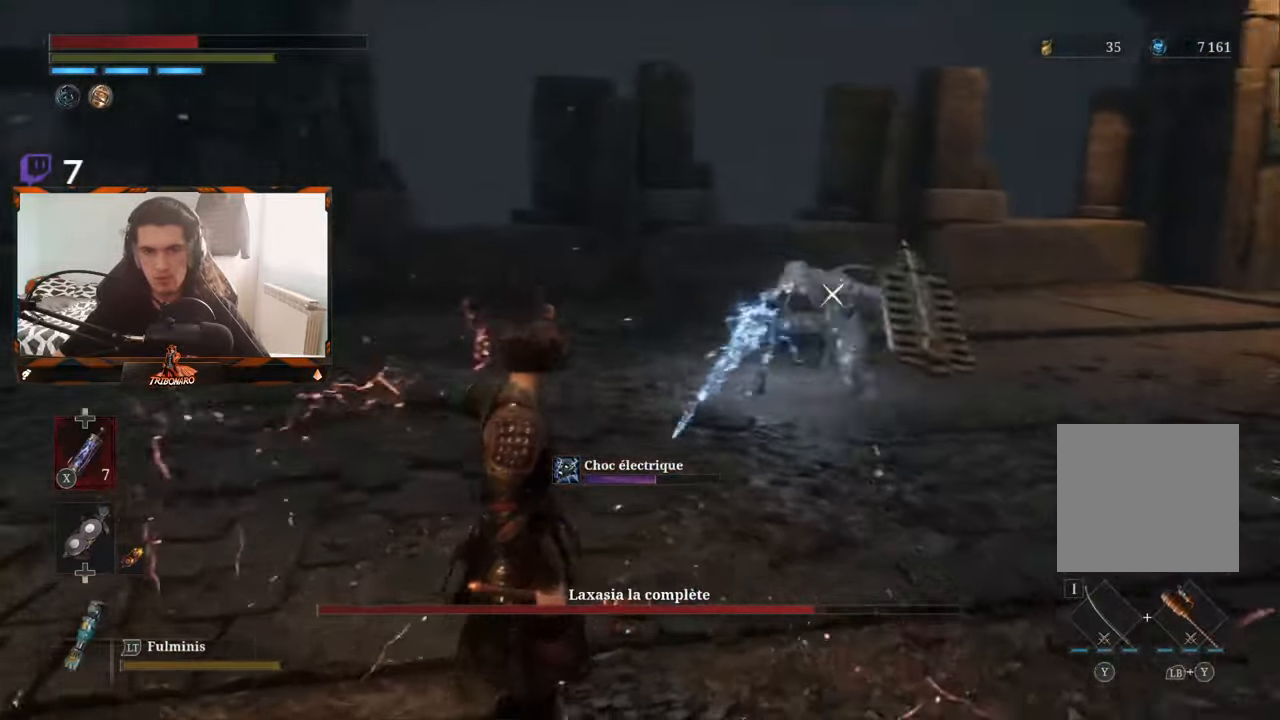
{"dt_ms": 500, "buttons": [], "left_stick": "up-left", "right_stick": "center", "events": []}
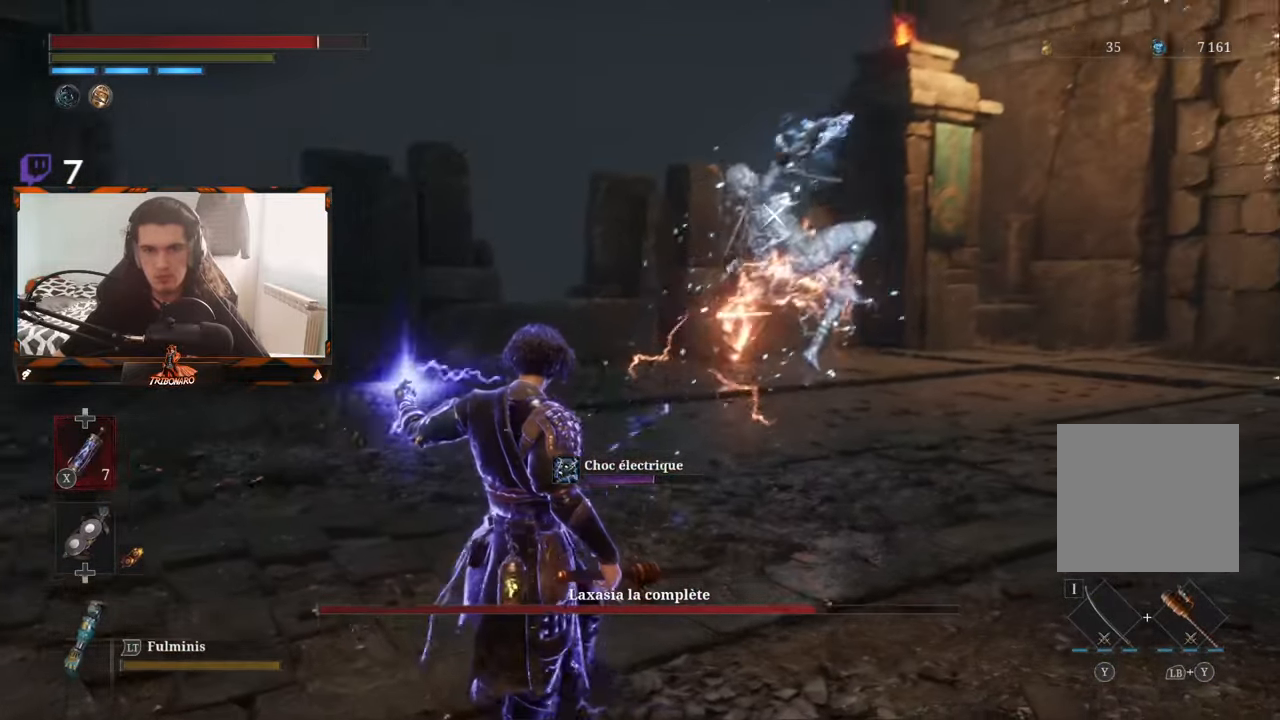
{"dt_ms": 1000, "buttons": [], "left_stick": "up", "right_stick": "center"}
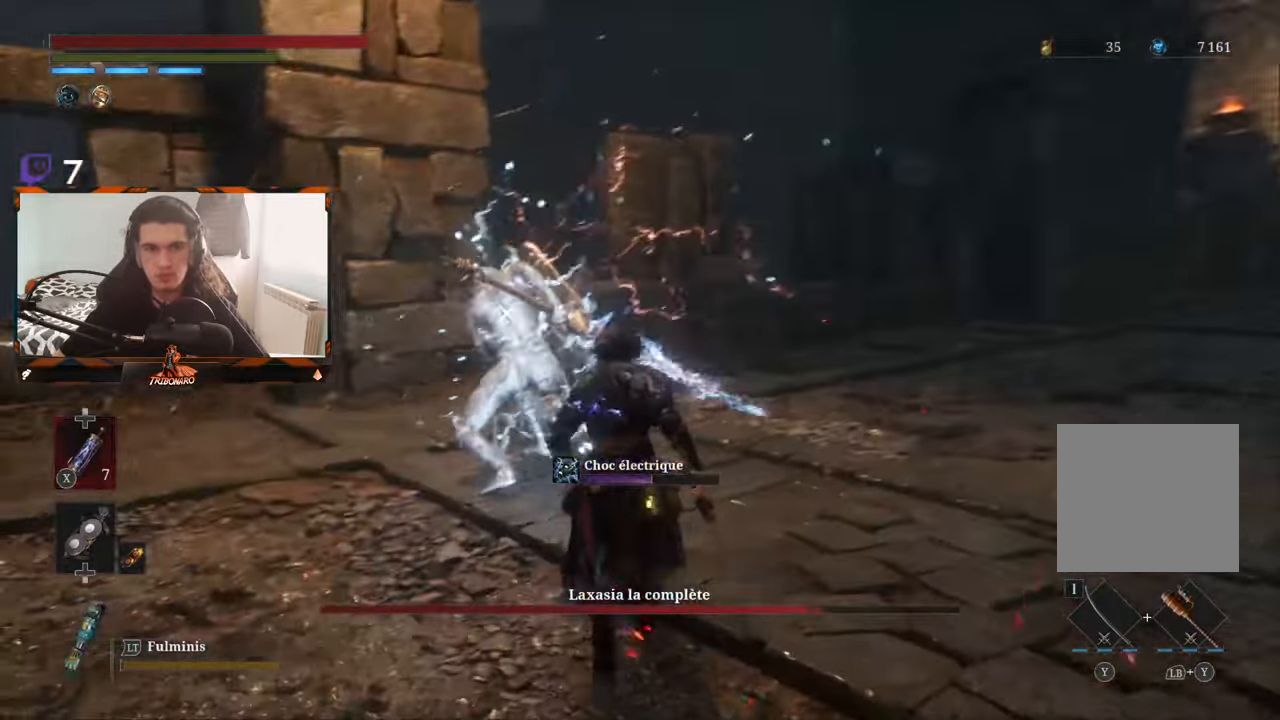
{"dt_ms": 500, "buttons": [], "left_stick": "center", "right_stick": "center", "events": [[183, "left_stick", "up-left"], [217, "R1", "down"], [317, "R1", "up"], [450, "left_stick", "center"]]}
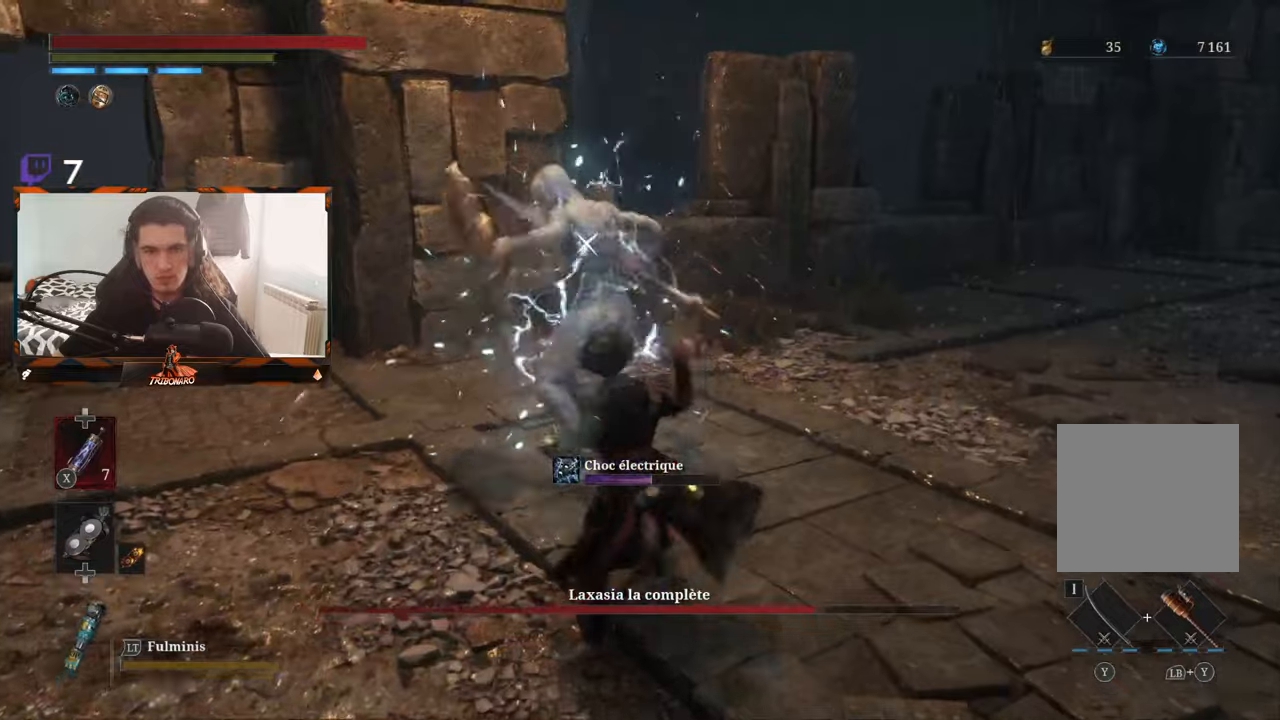
{"dt_ms": 500, "buttons": ["R1"], "left_stick": "up", "right_stick": "center", "events": [[467, "R1", "down"], [484, "left_stick", "up"]]}
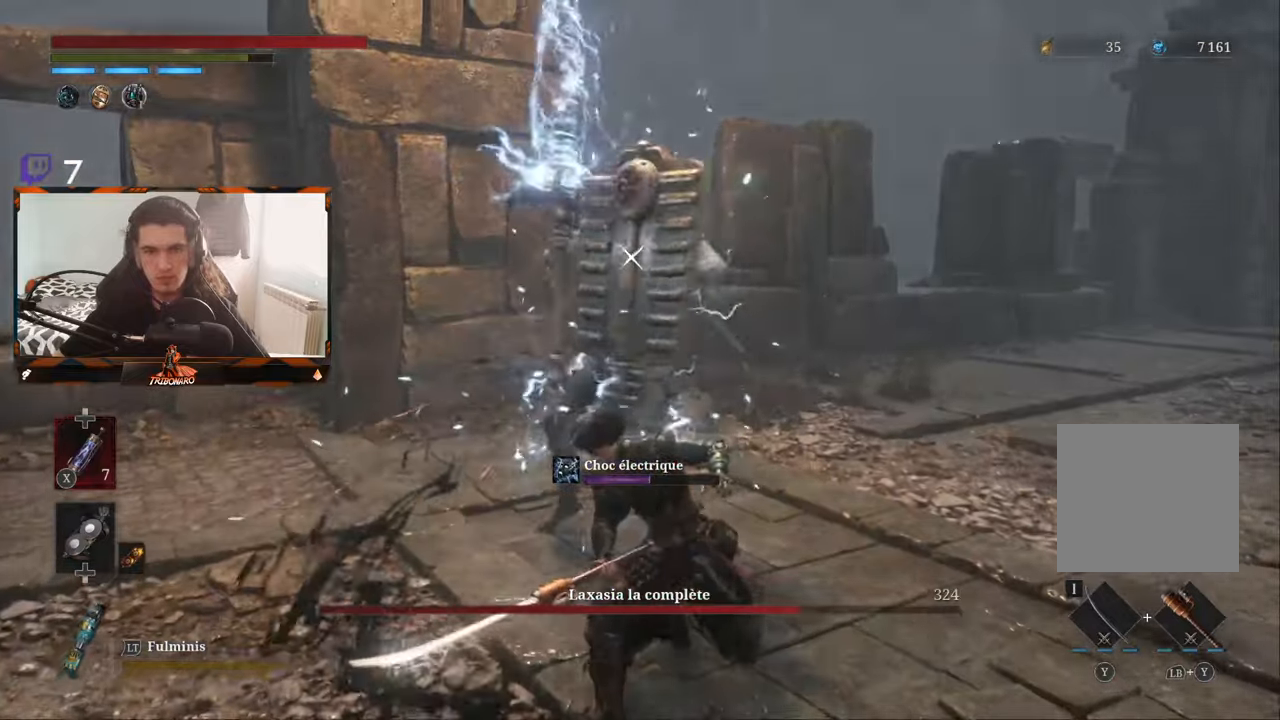
{"dt_ms": 500, "buttons": [], "left_stick": "center", "right_stick": "center", "events": [[100, "R1", "up"], [250, "left_stick", "center"]]}
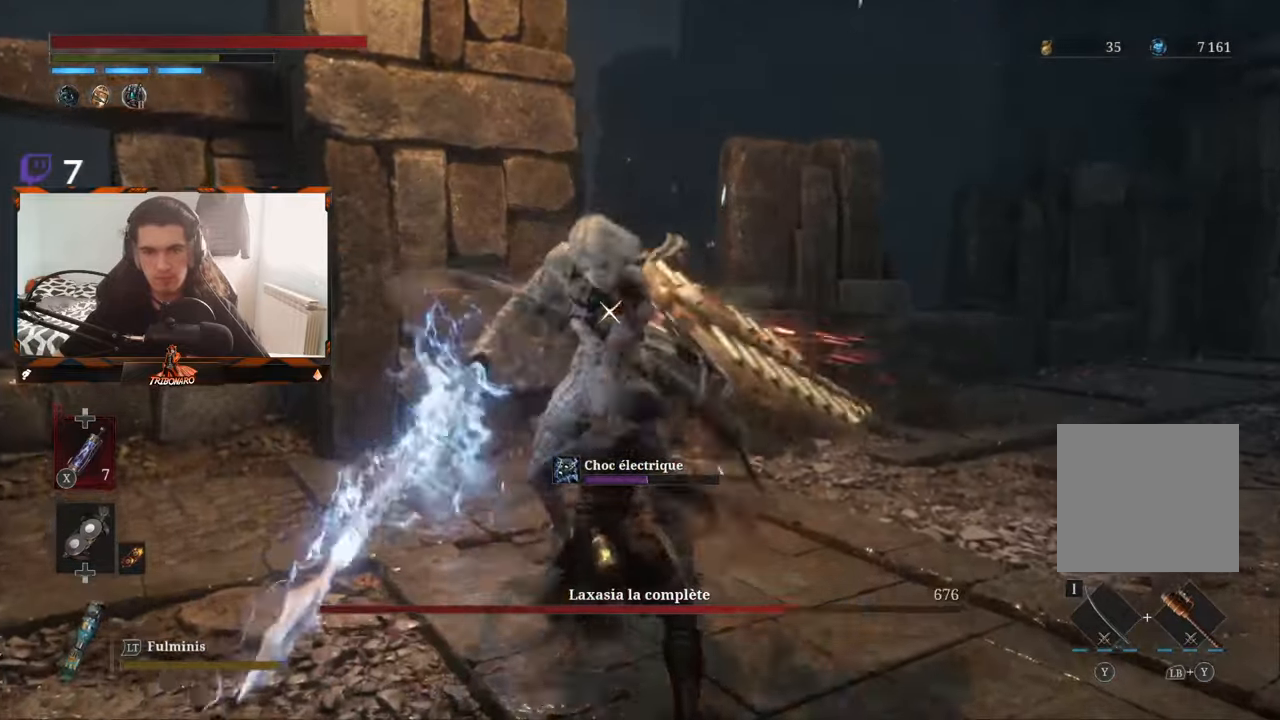
{"dt_ms": 500, "buttons": [], "left_stick": "center", "right_stick": "center", "events": []}
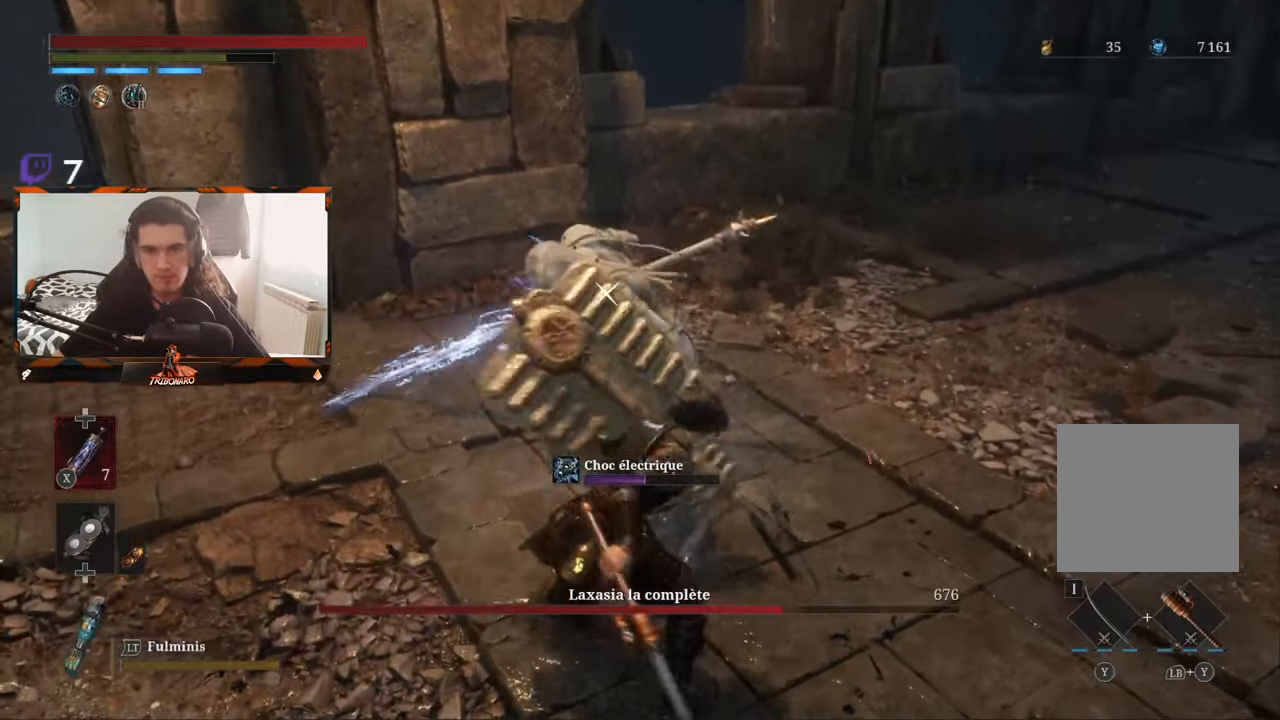
{"dt_ms": 500, "buttons": [], "left_stick": "center", "right_stick": "center", "events": []}
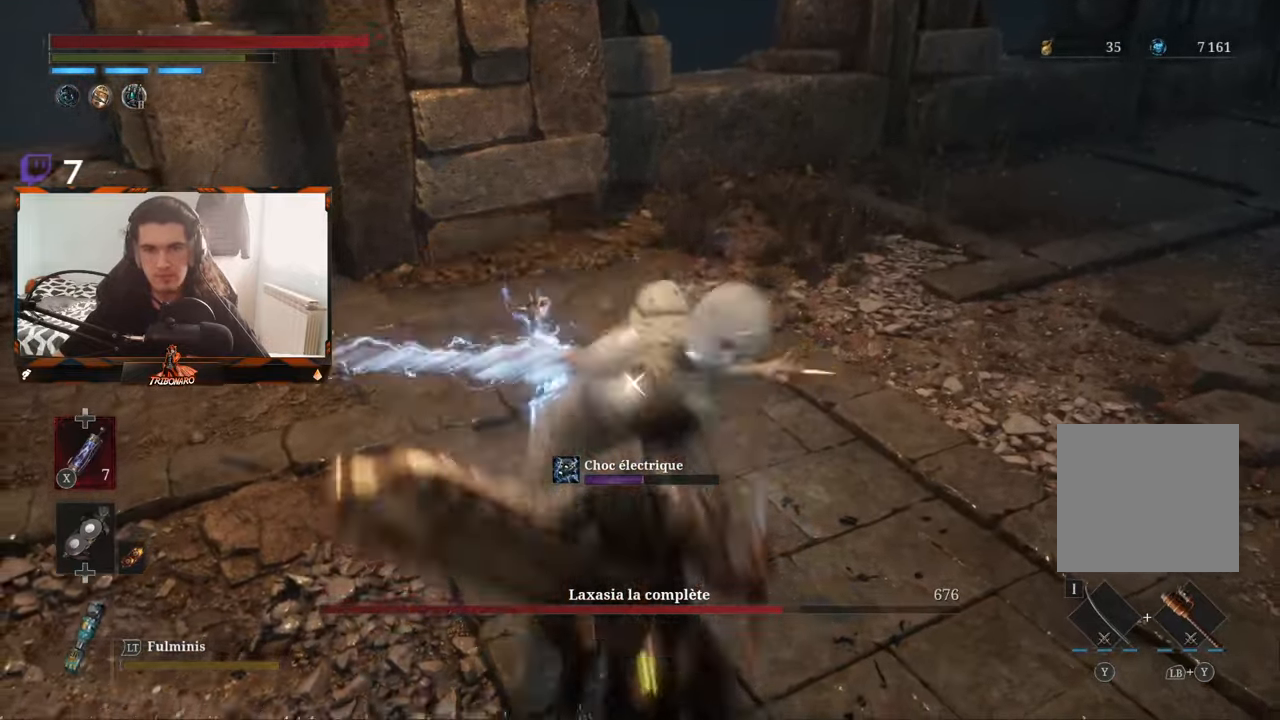
{"dt_ms": 500, "buttons": [], "left_stick": "center", "right_stick": "center", "events": [[67, "L1", "down"], [150, "L1", "up"]]}
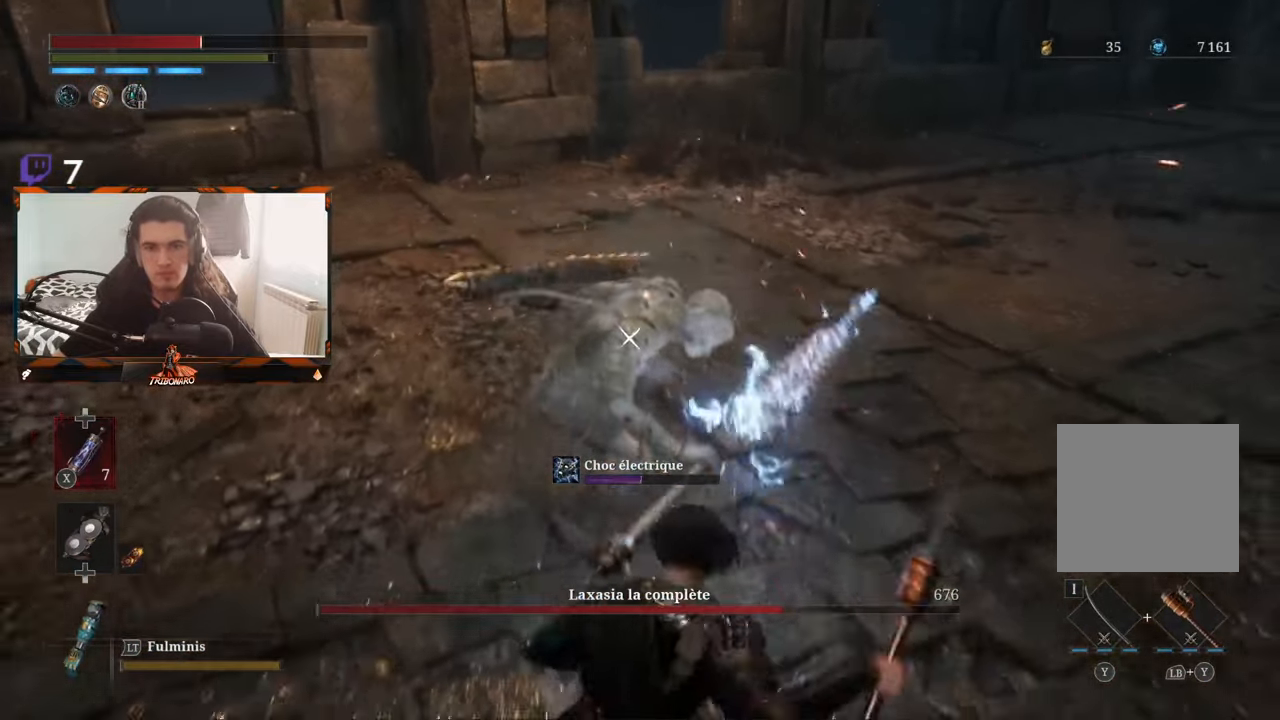
{"dt_ms": 500, "buttons": [], "left_stick": "up-left", "right_stick": "center", "events": [[284, "R1", "down"], [284, "left_stick", "up"], [334, "left_stick", "up-left"], [367, "R1", "up"], [434, "R1", "down"], [500, "R1", "up"]]}
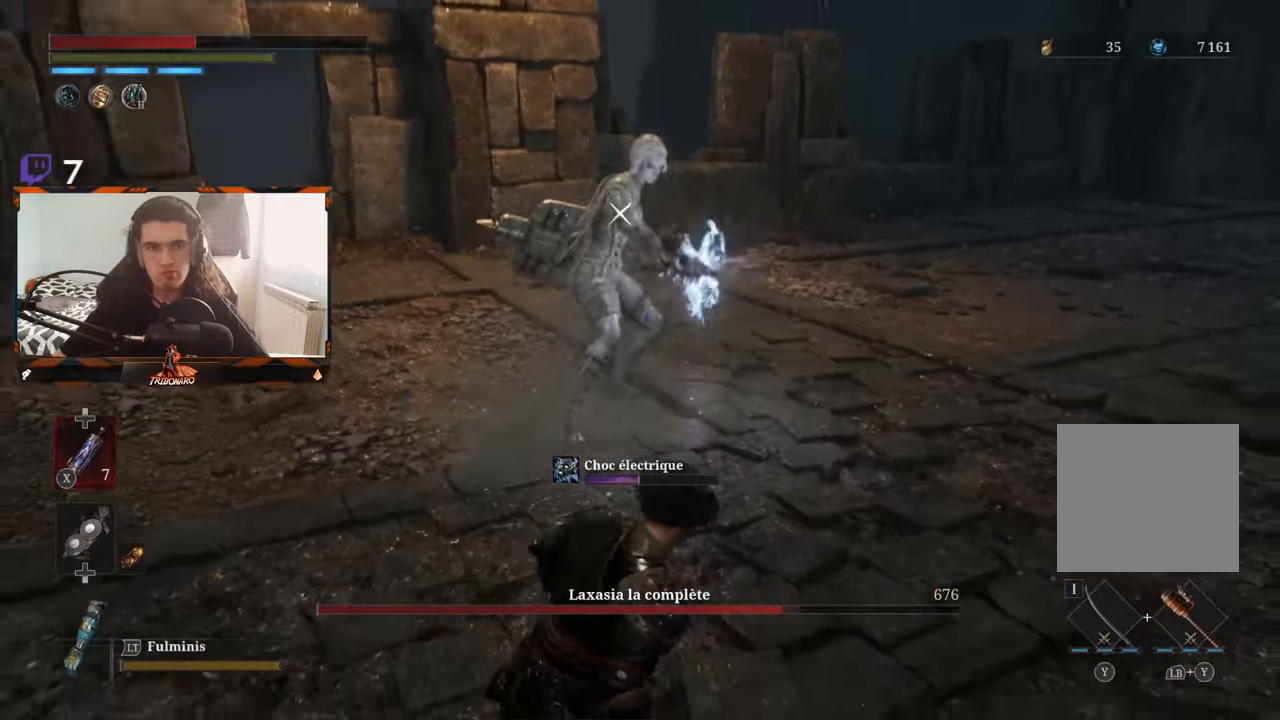
{"dt_ms": 500, "buttons": [], "left_stick": "up-left", "right_stick": "center", "events": [[400, "X", "down"], [484, "X", "up"]]}
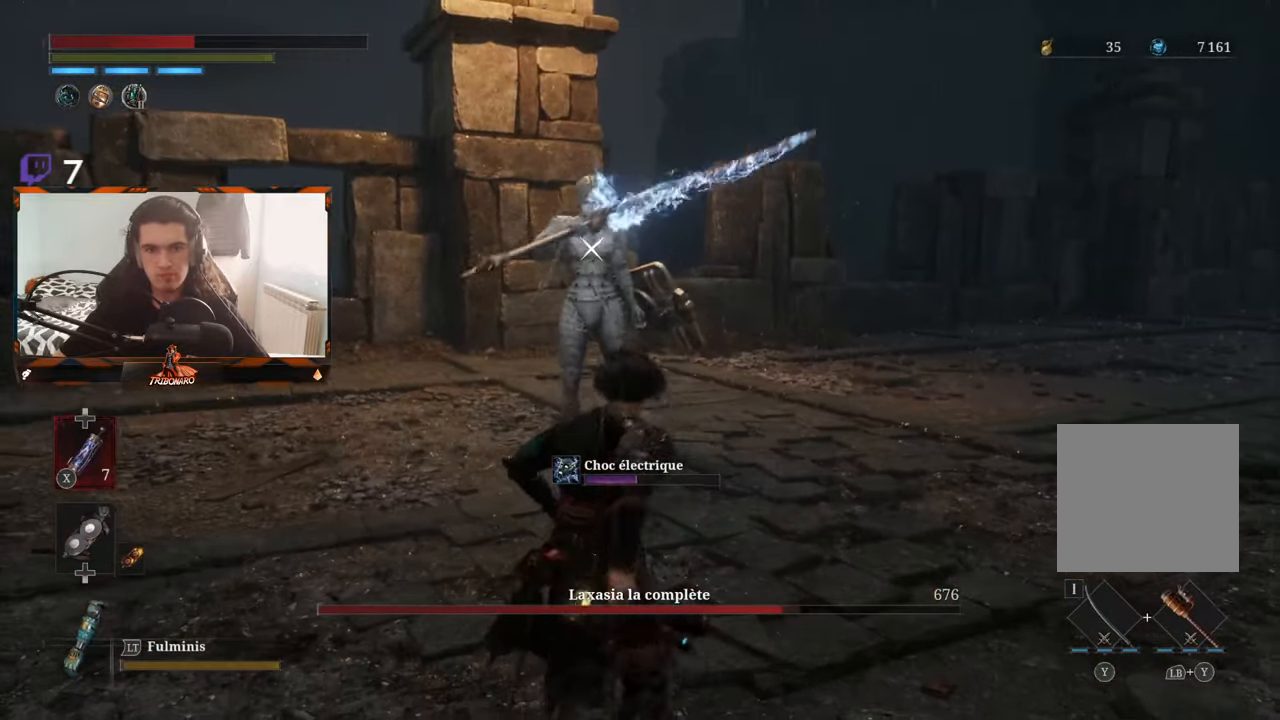
{"dt_ms": 500, "buttons": [], "left_stick": "up-left", "right_stick": "center", "events": [[417, "X", "down"], [484, "X", "up"]]}
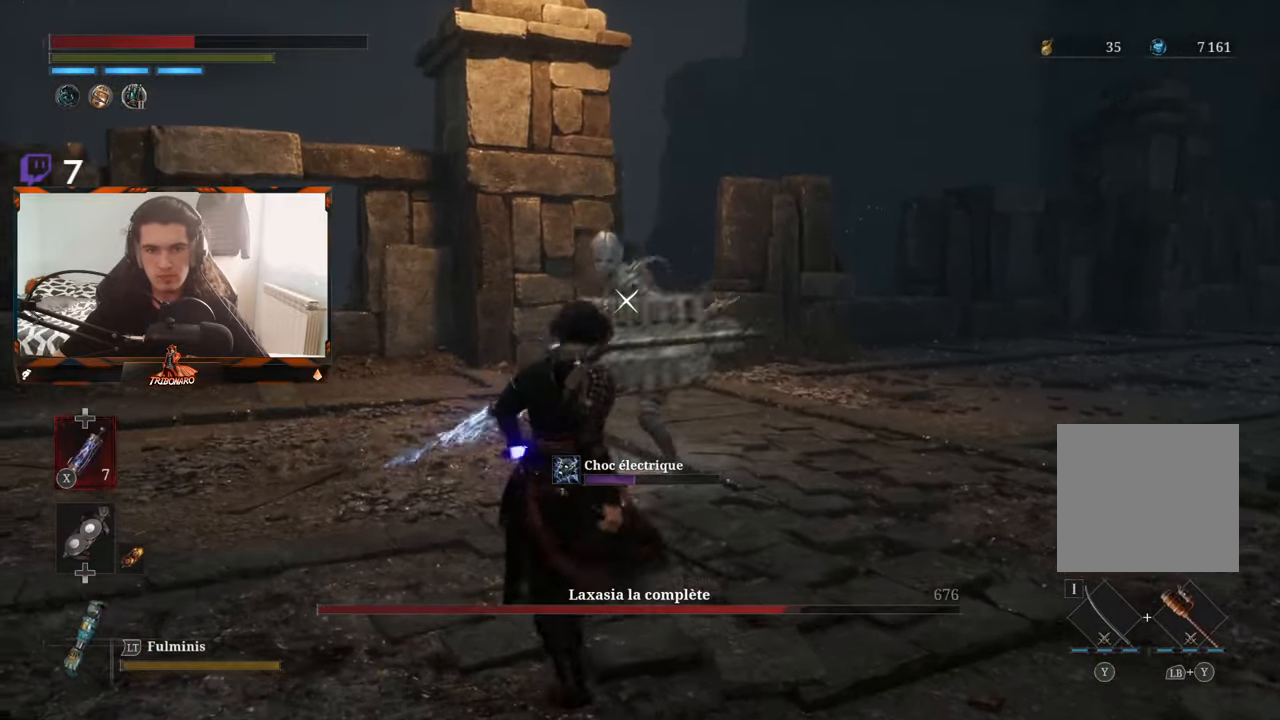
{"dt_ms": 500, "buttons": [], "left_stick": "up-left", "right_stick": "center", "events": []}
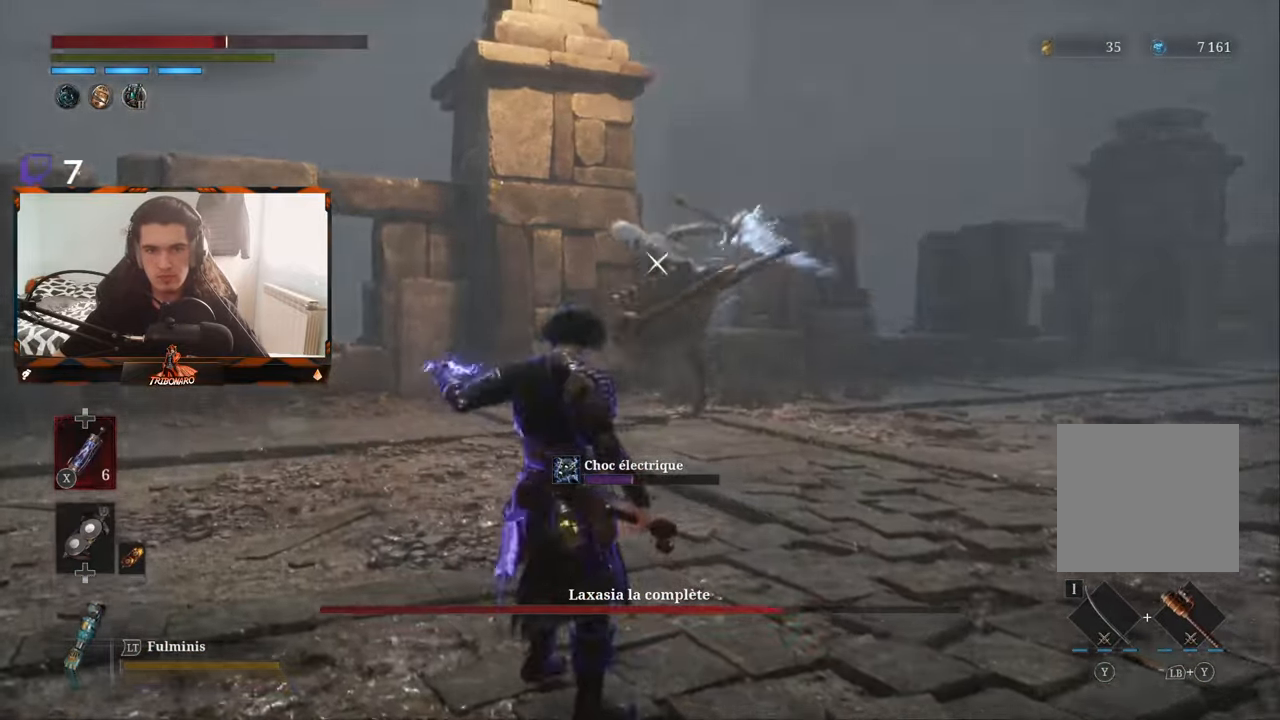
{"dt_ms": 500, "buttons": [], "left_stick": "up-left", "right_stick": "center", "events": []}
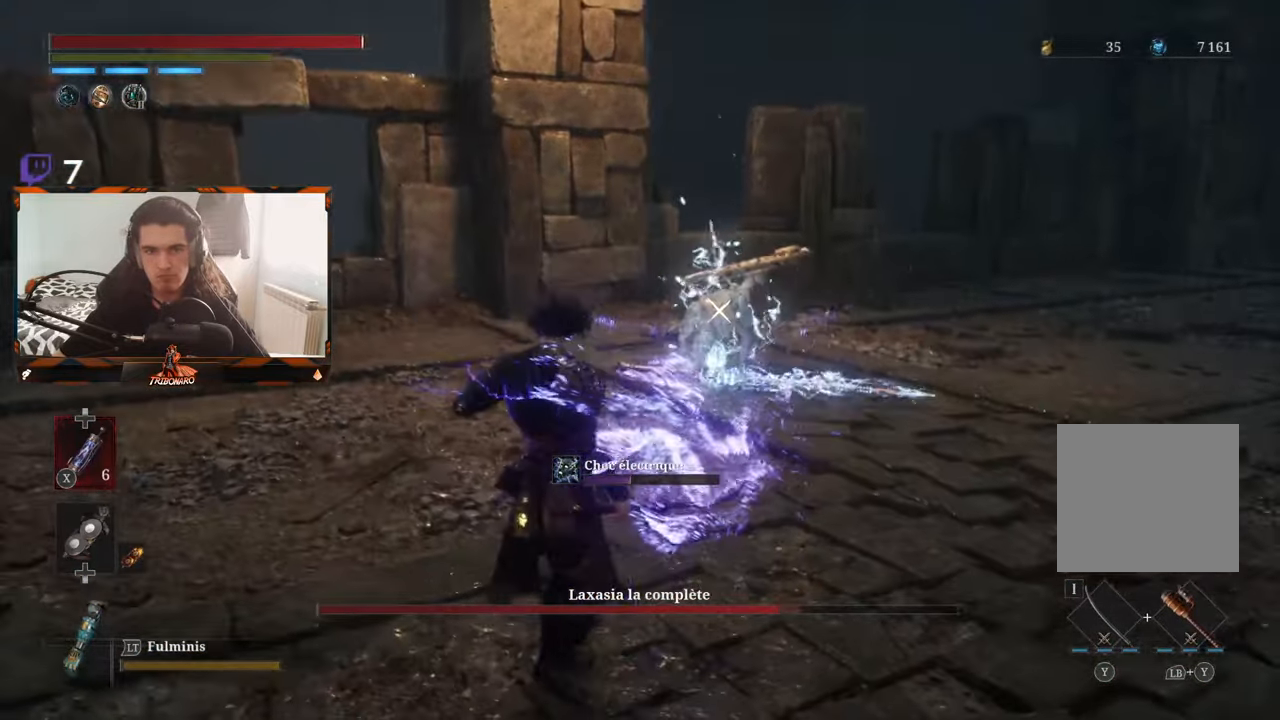
{"dt_ms": 500, "buttons": [], "left_stick": "up-left", "right_stick": "center", "events": []}
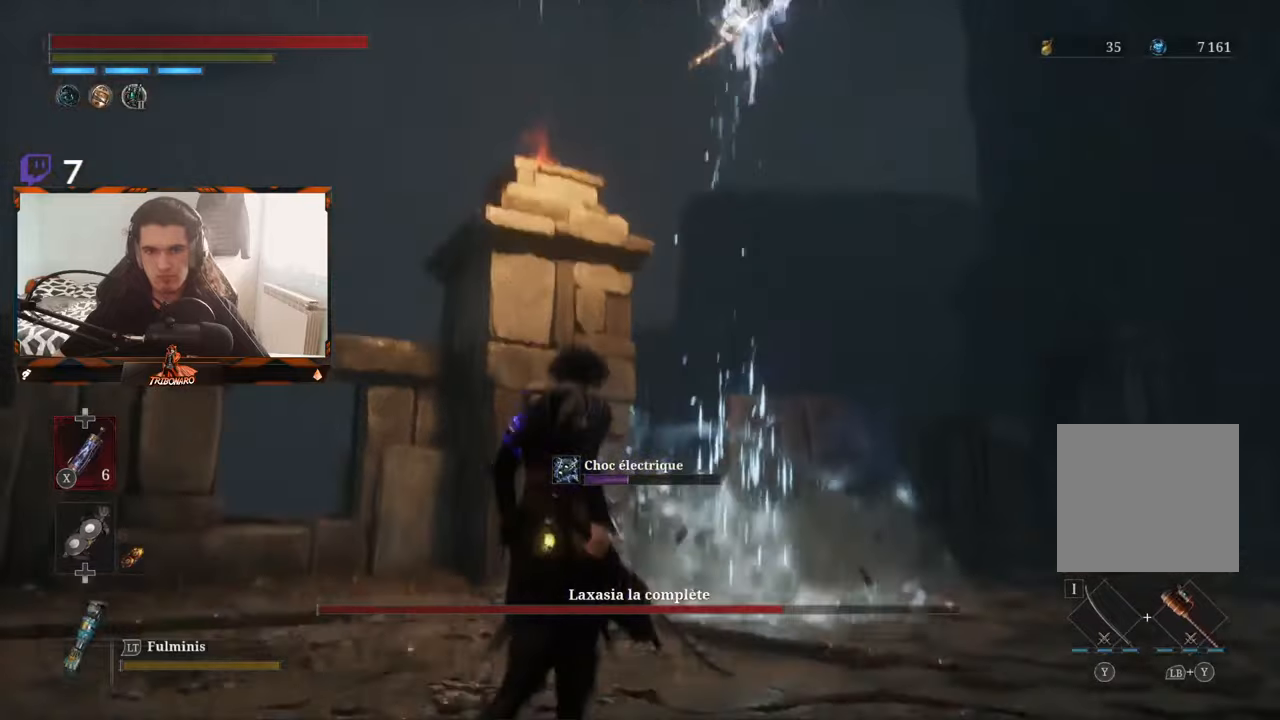
{"dt_ms": 500, "buttons": [], "left_stick": "left", "right_stick": "center", "events": [[433, "left_stick", "left"]]}
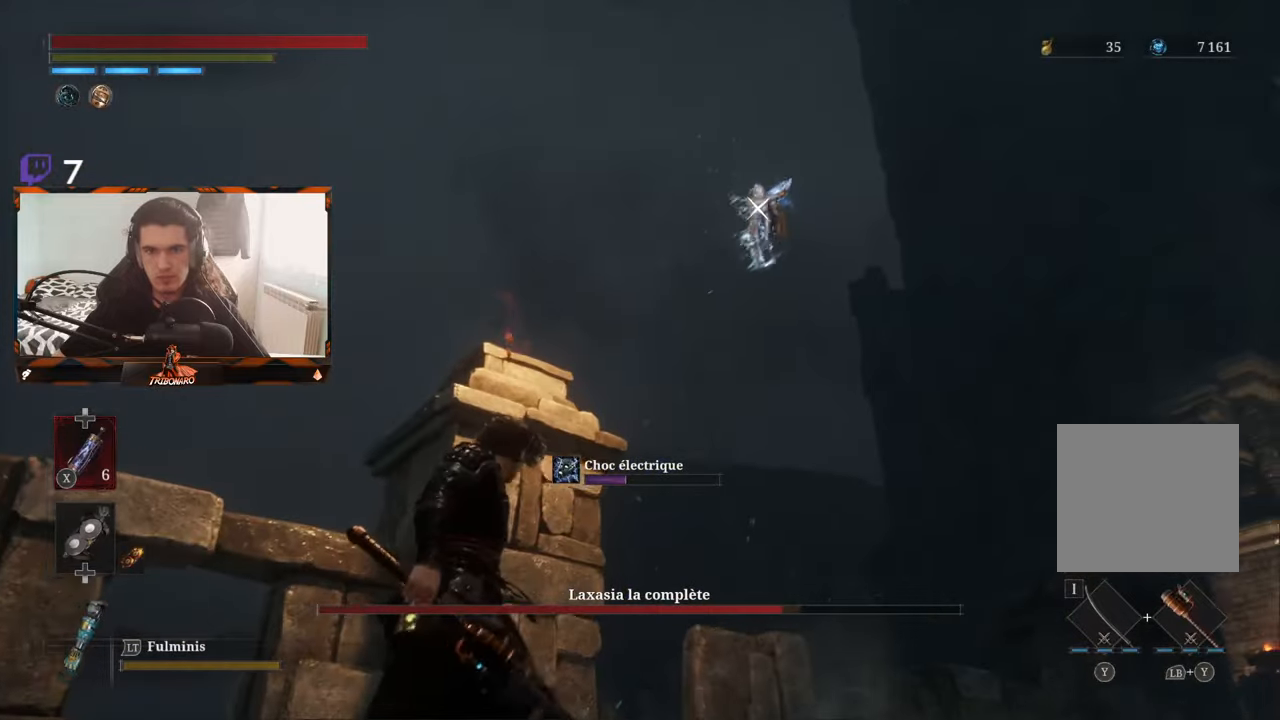
{"dt_ms": 500, "buttons": [], "left_stick": "center", "right_stick": "center", "events": [[333, "left_stick", "center"]]}
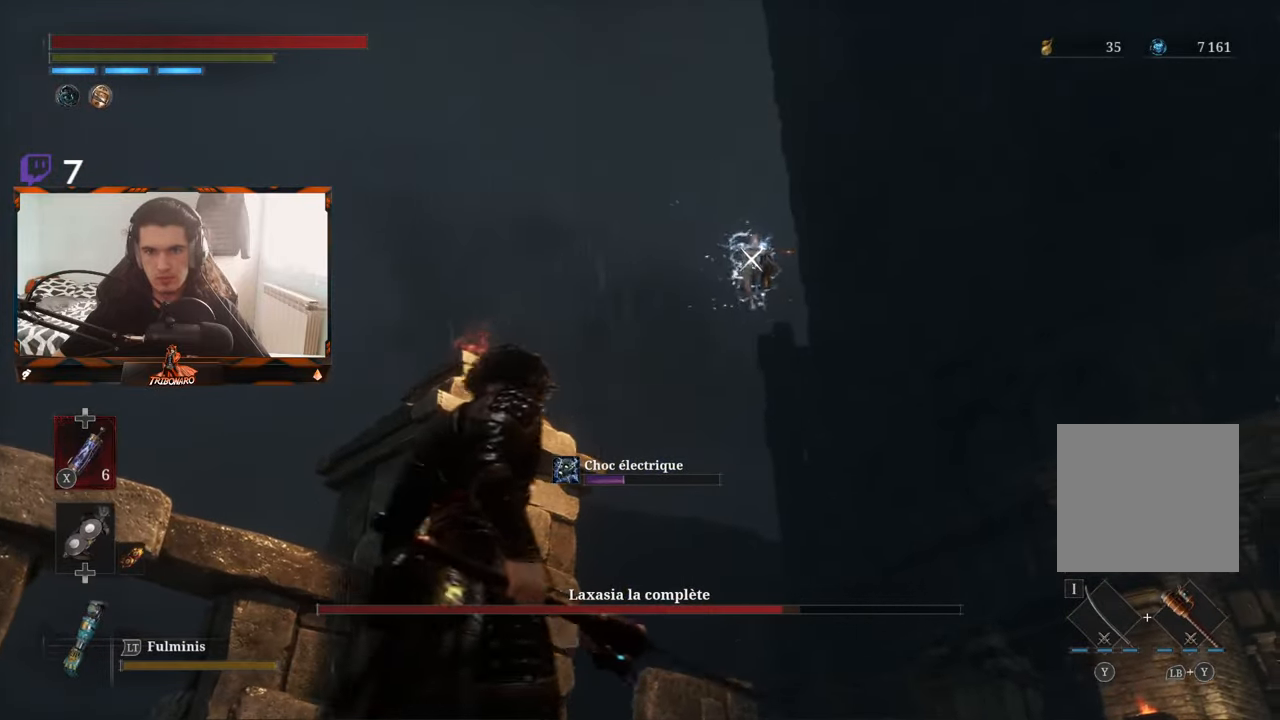
{"dt_ms": 500, "buttons": ["L1"], "left_stick": "center", "right_stick": "center", "events": [[466, "L1", "down"]]}
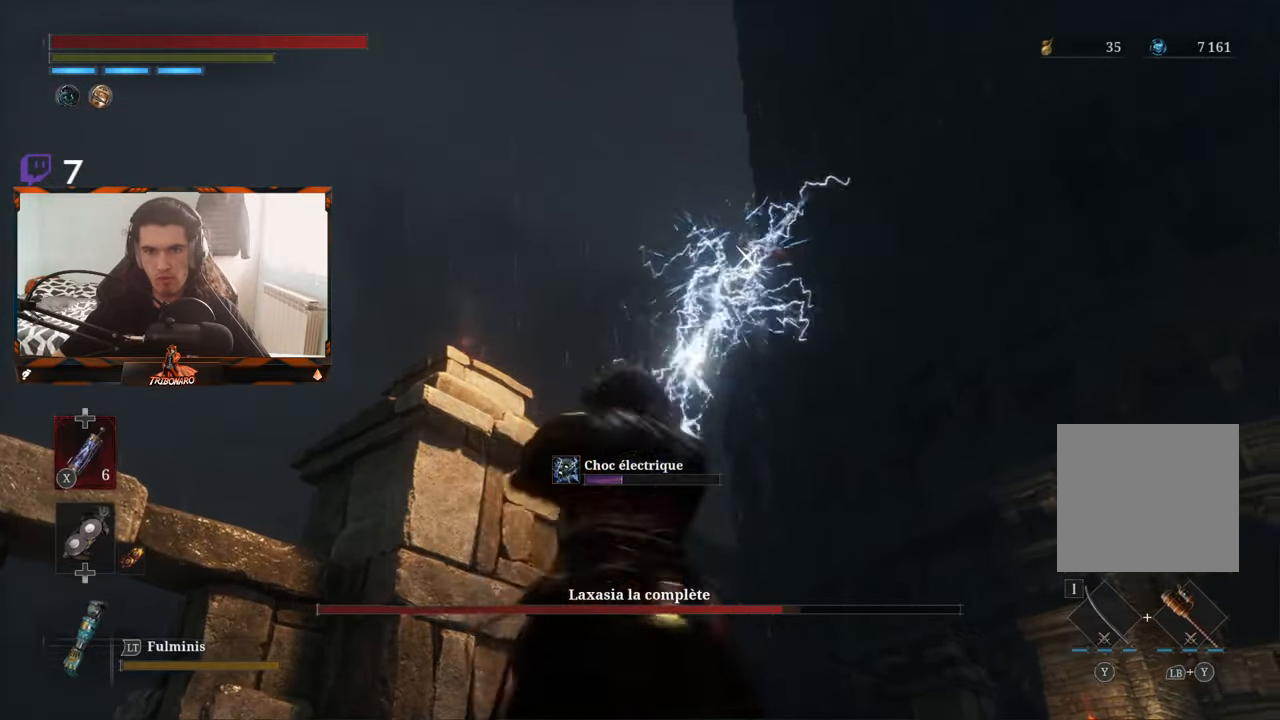
{"dt_ms": 500, "buttons": [], "left_stick": "up", "right_stick": "center", "events": [[100, "L1", "up"], [450, "left_stick", "up"]]}
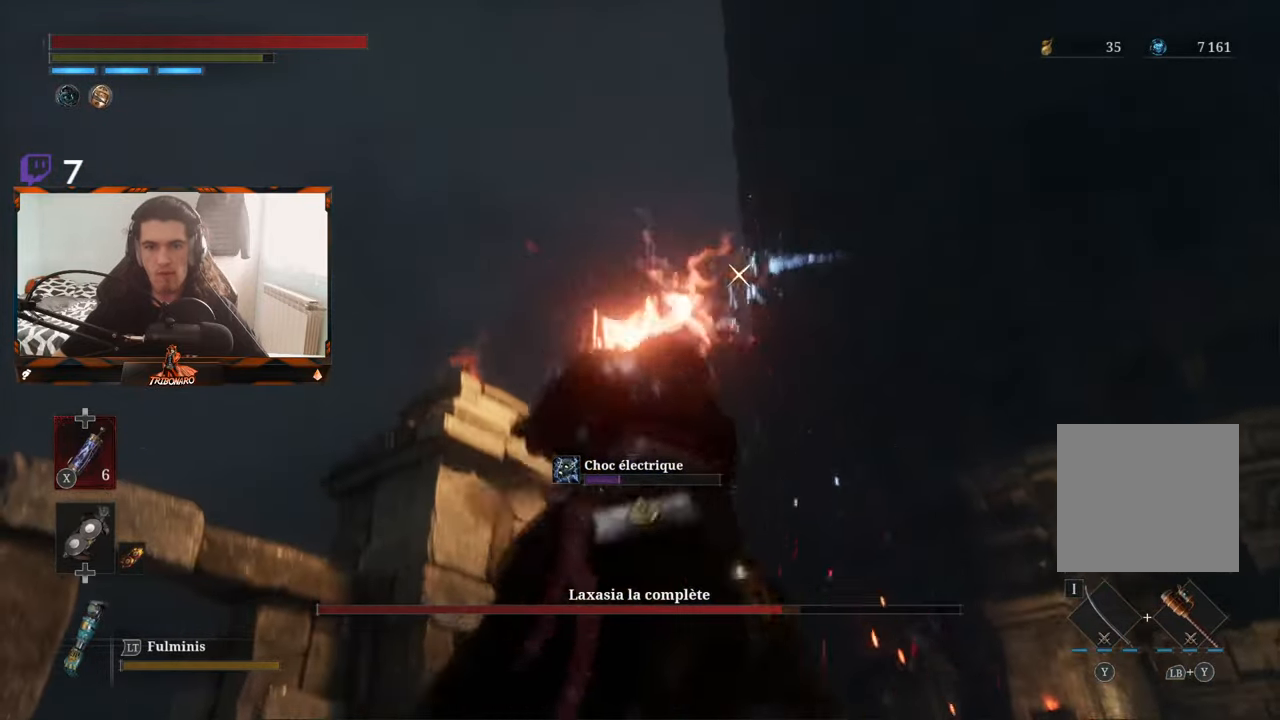
{"dt_ms": 500, "buttons": [], "left_stick": "up-right", "right_stick": "center", "events": [[150, "left_stick", "up-right"]]}
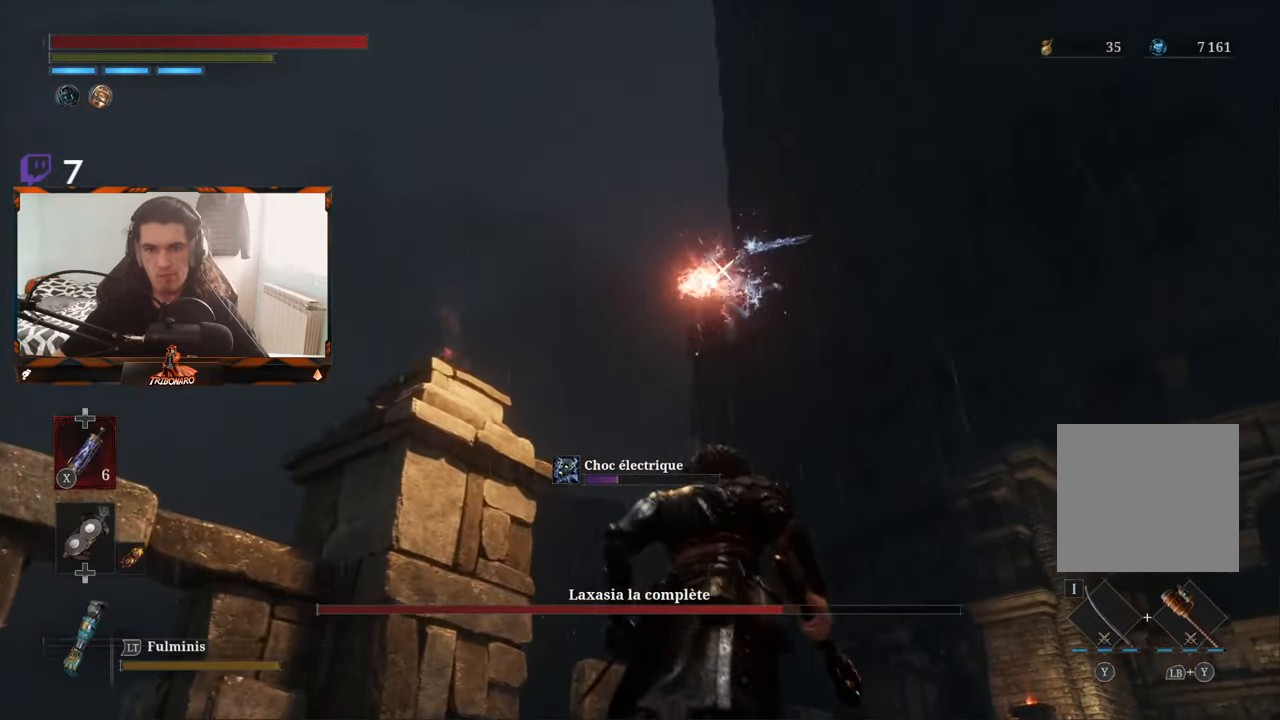
{"dt_ms": 500, "buttons": [], "left_stick": "right", "right_stick": "center", "events": [[416, "left_stick", "right"]]}
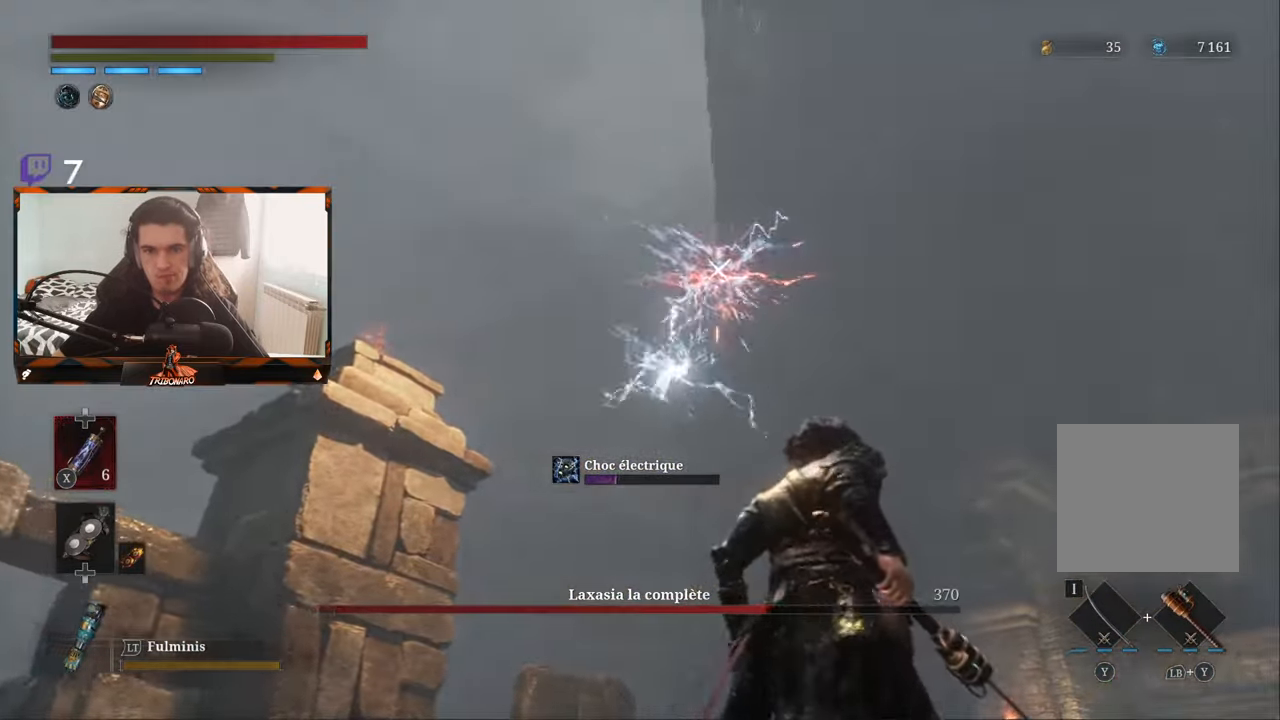
{"dt_ms": 500, "buttons": [], "left_stick": "up", "right_stick": "center"}